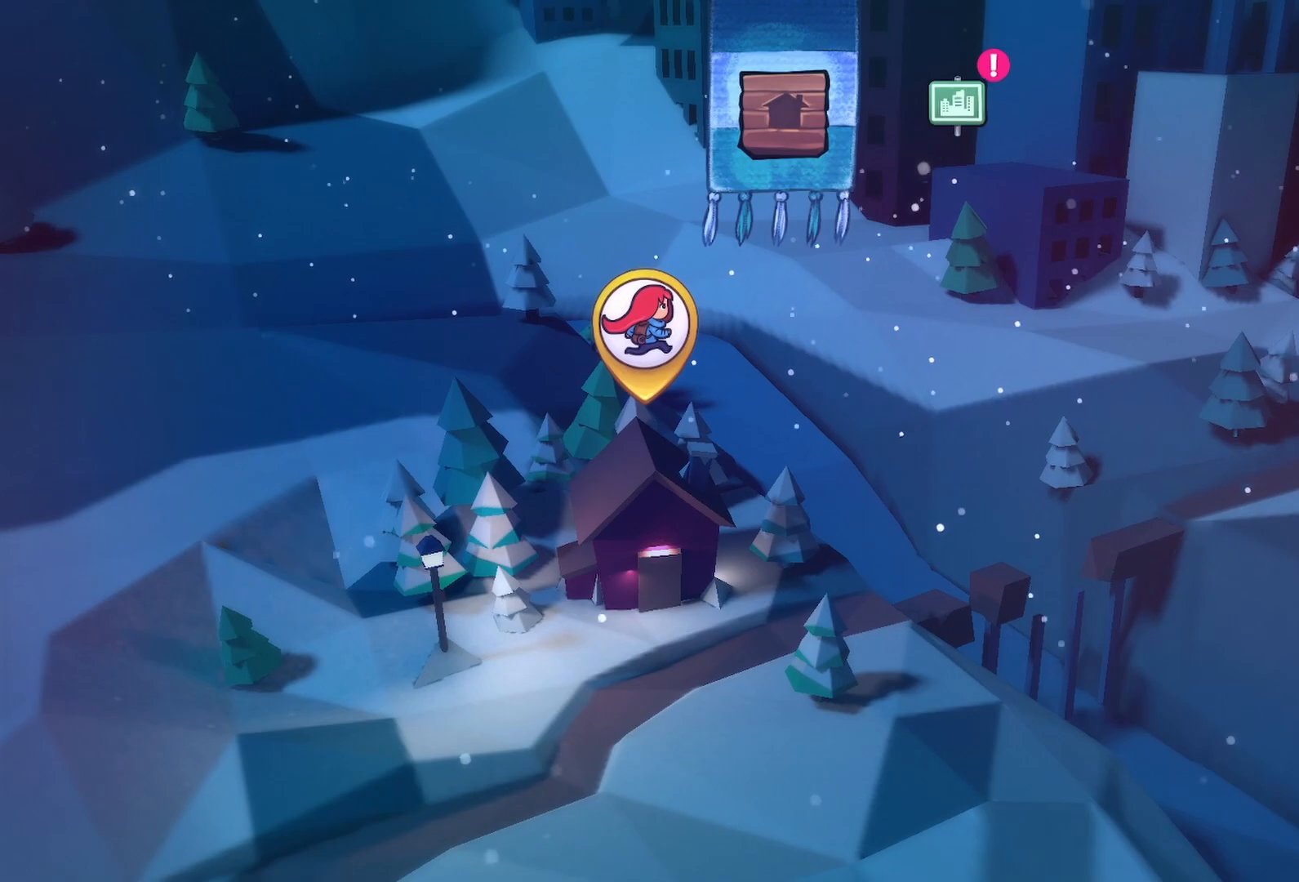
Gameplay with keyboard; each line is a JSON object with the keys held at the frame after it. "events" lists presses ("down") and releases ("up") of "back", "dash", "demo", "down", "grab", "jump", "jump2", "jump3", "left", "menu", "right" and "up" between this image and that frame as [ms after this image, input, new state], when the widget could be followed in between. No other keys are recorded. Mouse input is not recorded. Key names are as the overlay labels them; some are game actions (e.g. jump) rather than physical keys.
{"keys": [], "events": [[283, "right", "down"], [367, "right", "up"]]}
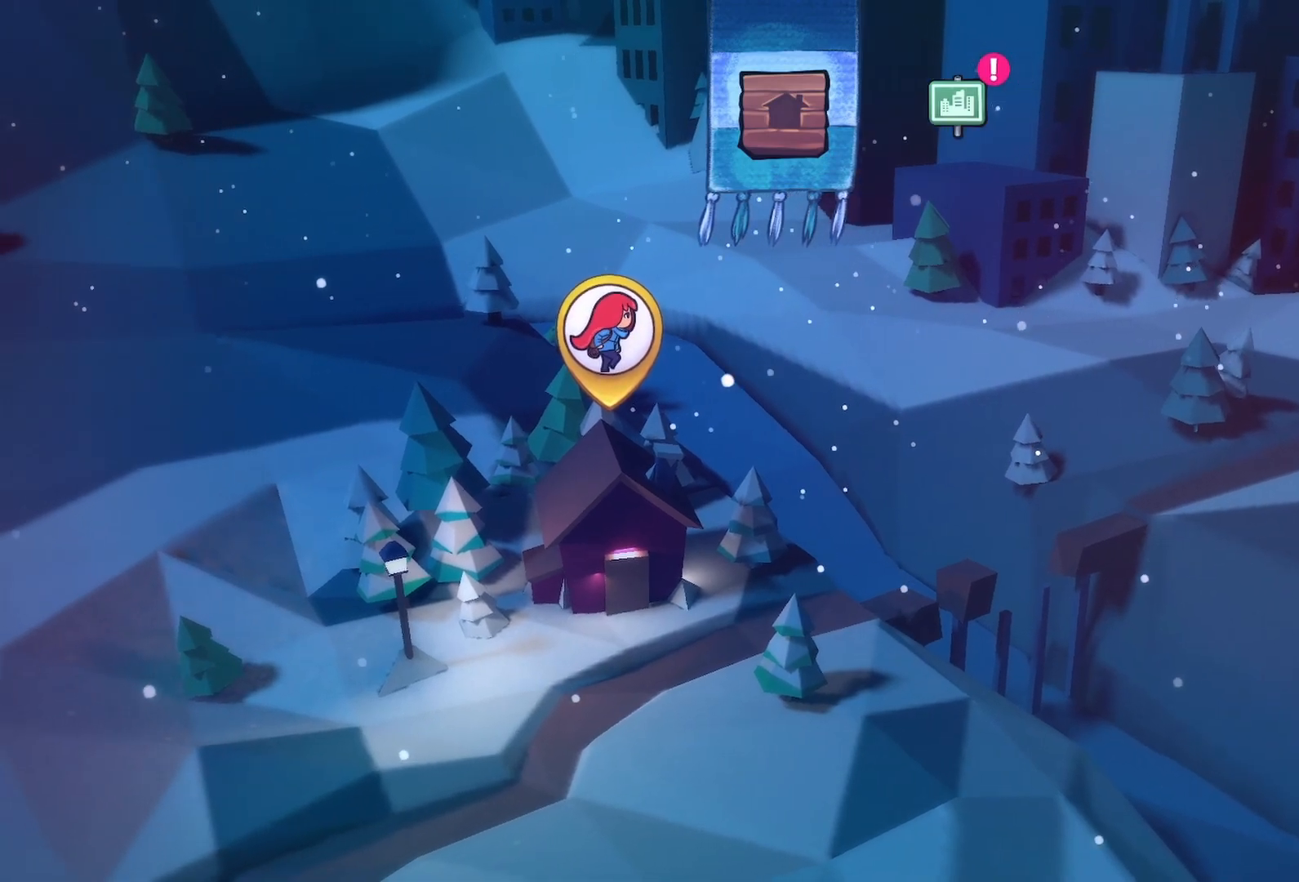
{"keys": [], "events": [[67, "right", "down"], [150, "right", "up"], [300, "right", "down"], [383, "right", "up"]]}
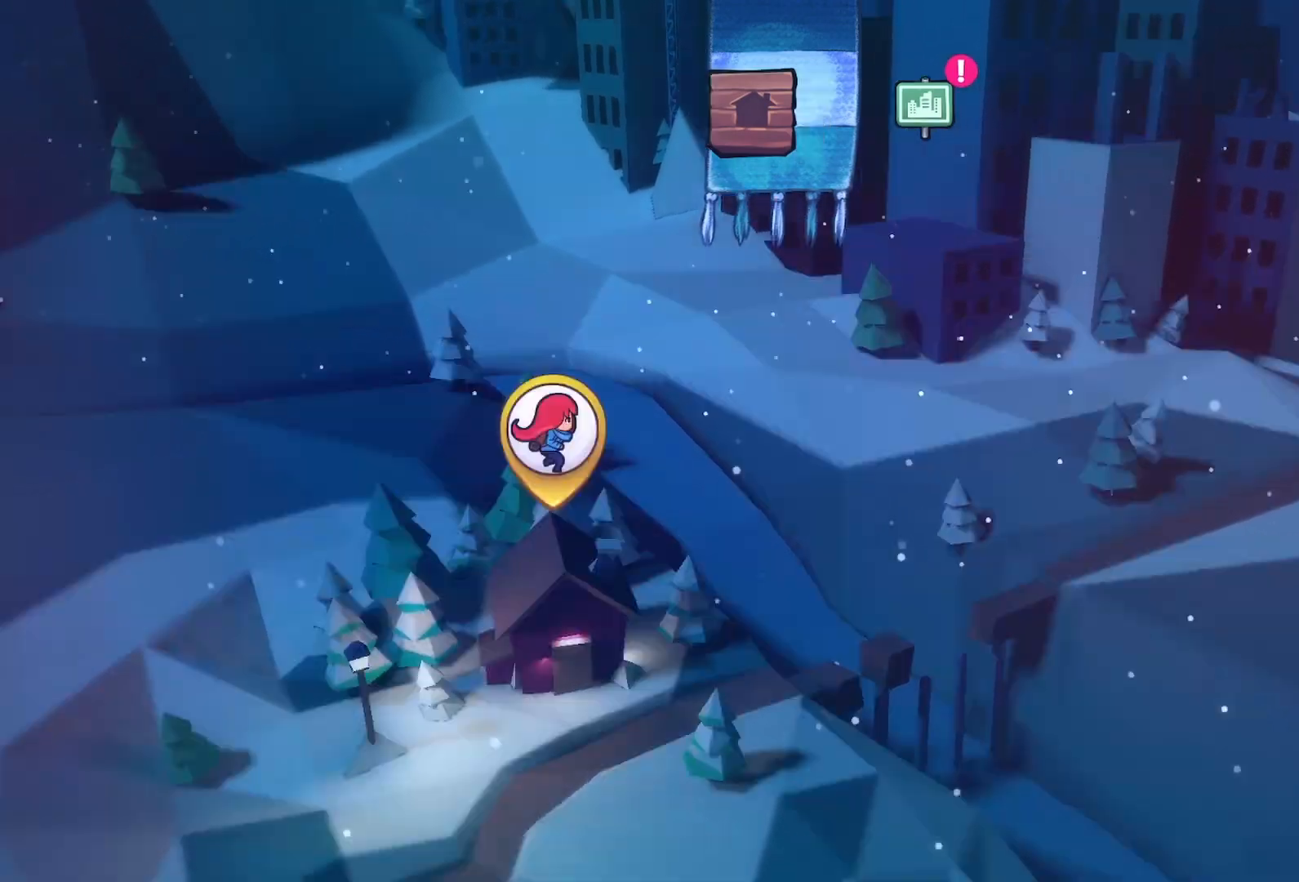
{"keys": [], "events": [[33, "right", "down"], [117, "right", "up"], [267, "jump", "down"], [350, "jump", "up"], [400, "jump", "down"], [500, "jump", "up"]]}
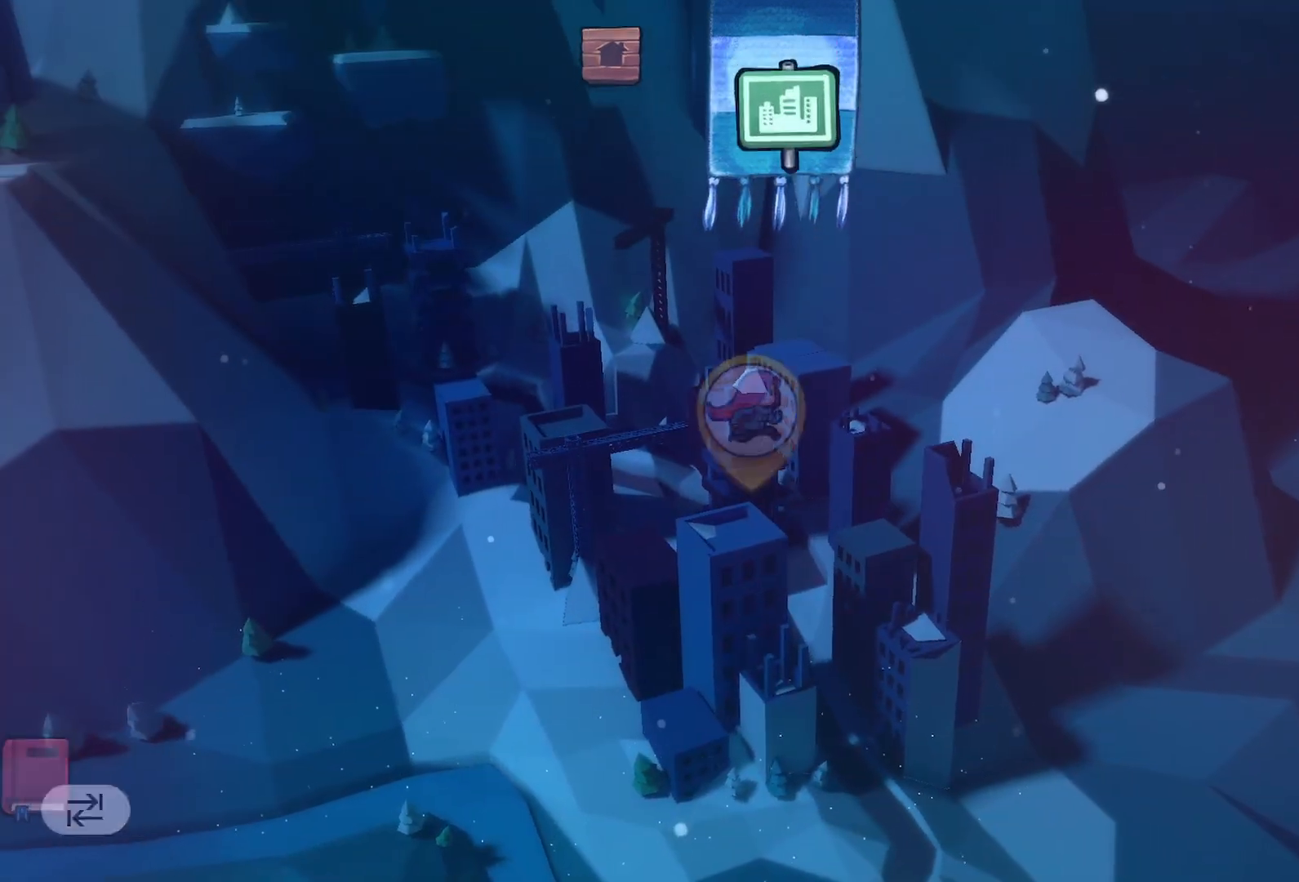
{"keys": ["jump"], "events": [[100, "jump", "down"], [133, "jump", "up"], [183, "jump", "down"], [283, "jump", "up"], [317, "jump", "down"], [417, "jump", "up"], [467, "jump", "down"]]}
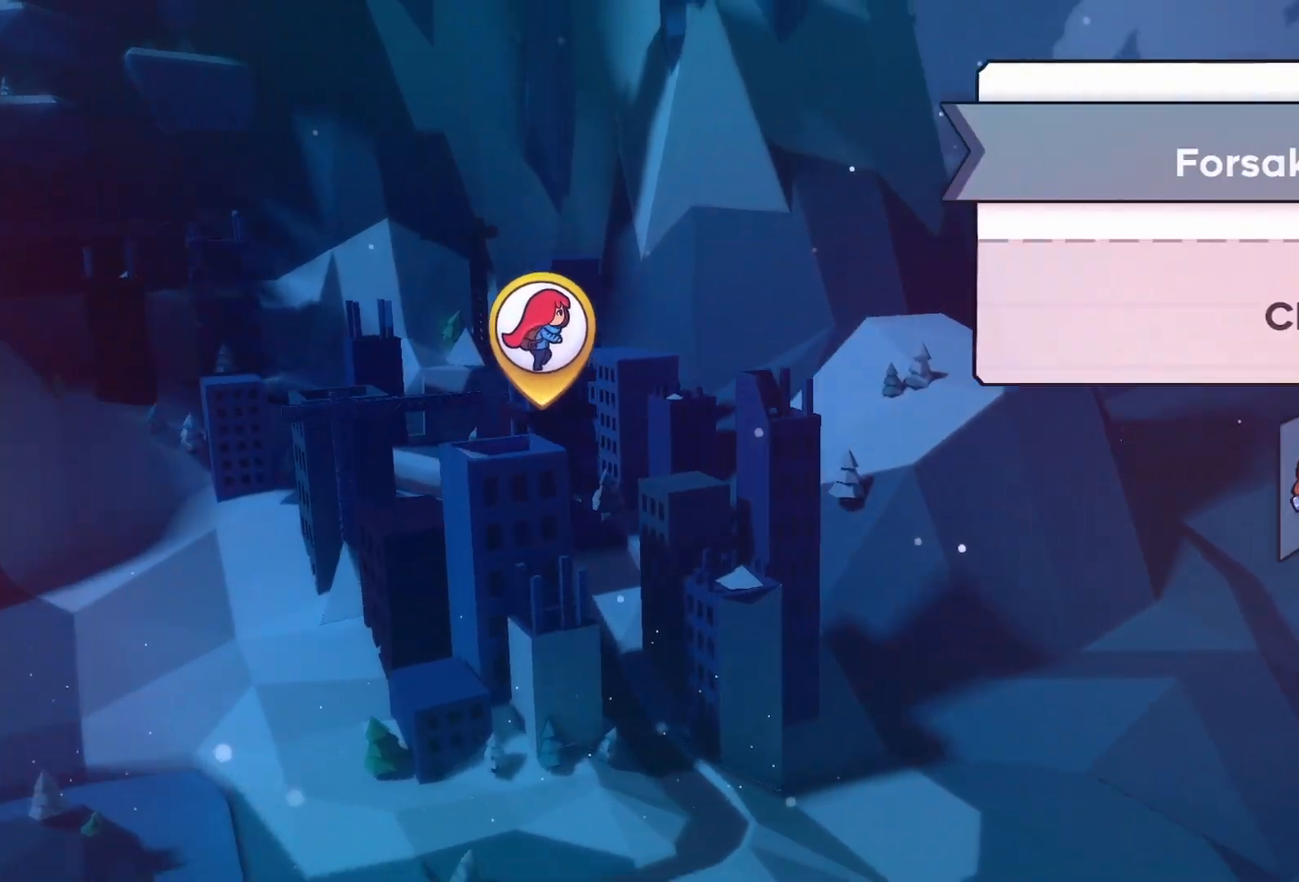
{"keys": ["jump"], "events": [[67, "jump", "up"], [150, "jump", "down"], [200, "jump", "up"], [300, "jump", "down"], [383, "jump", "up"], [433, "jump", "down"]]}
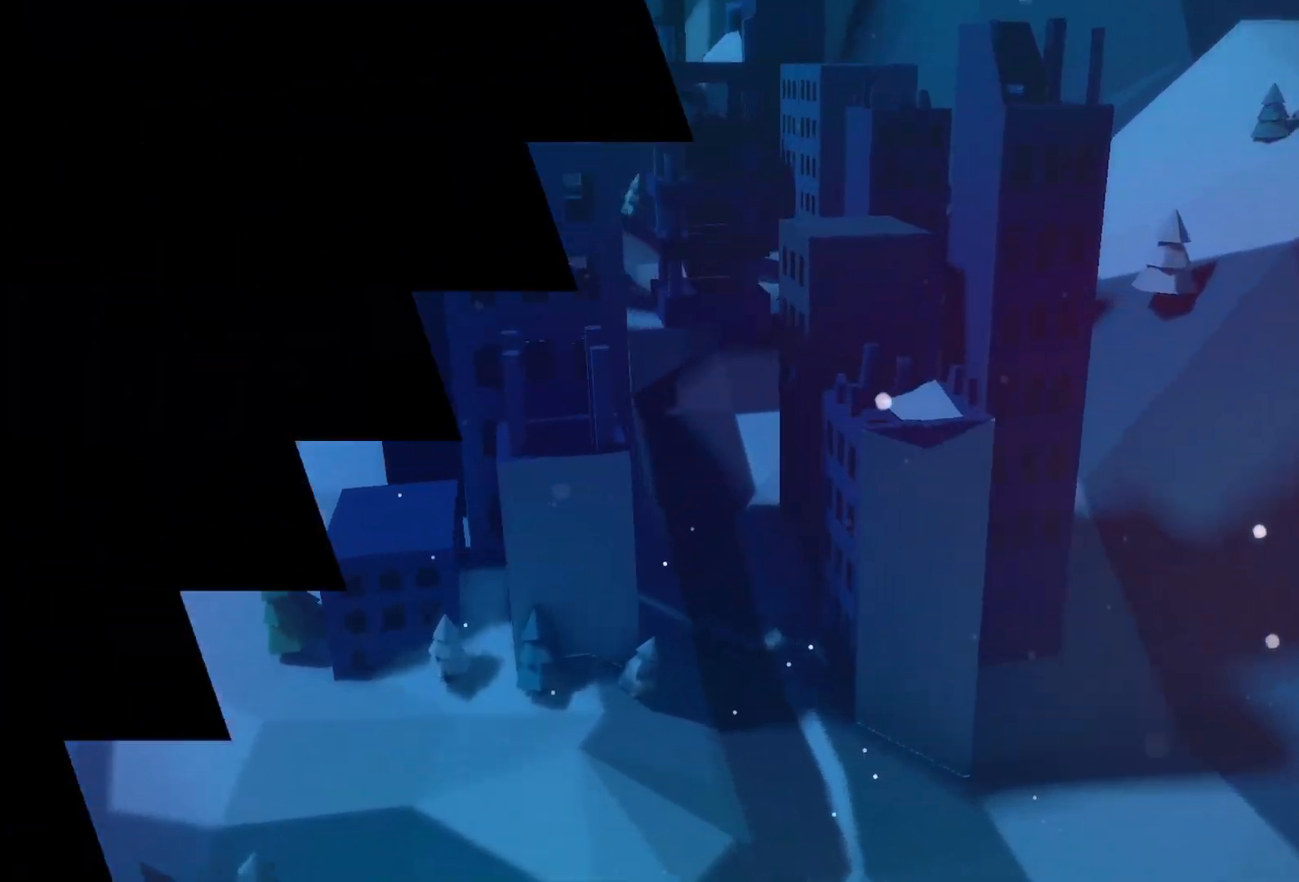
{"keys": ["demo"], "events": [[33, "jump", "up"], [83, "jump", "down"], [217, "jump", "up"], [317, "jump", "down"], [450, "demo", "down"], [450, "jump", "up"]]}
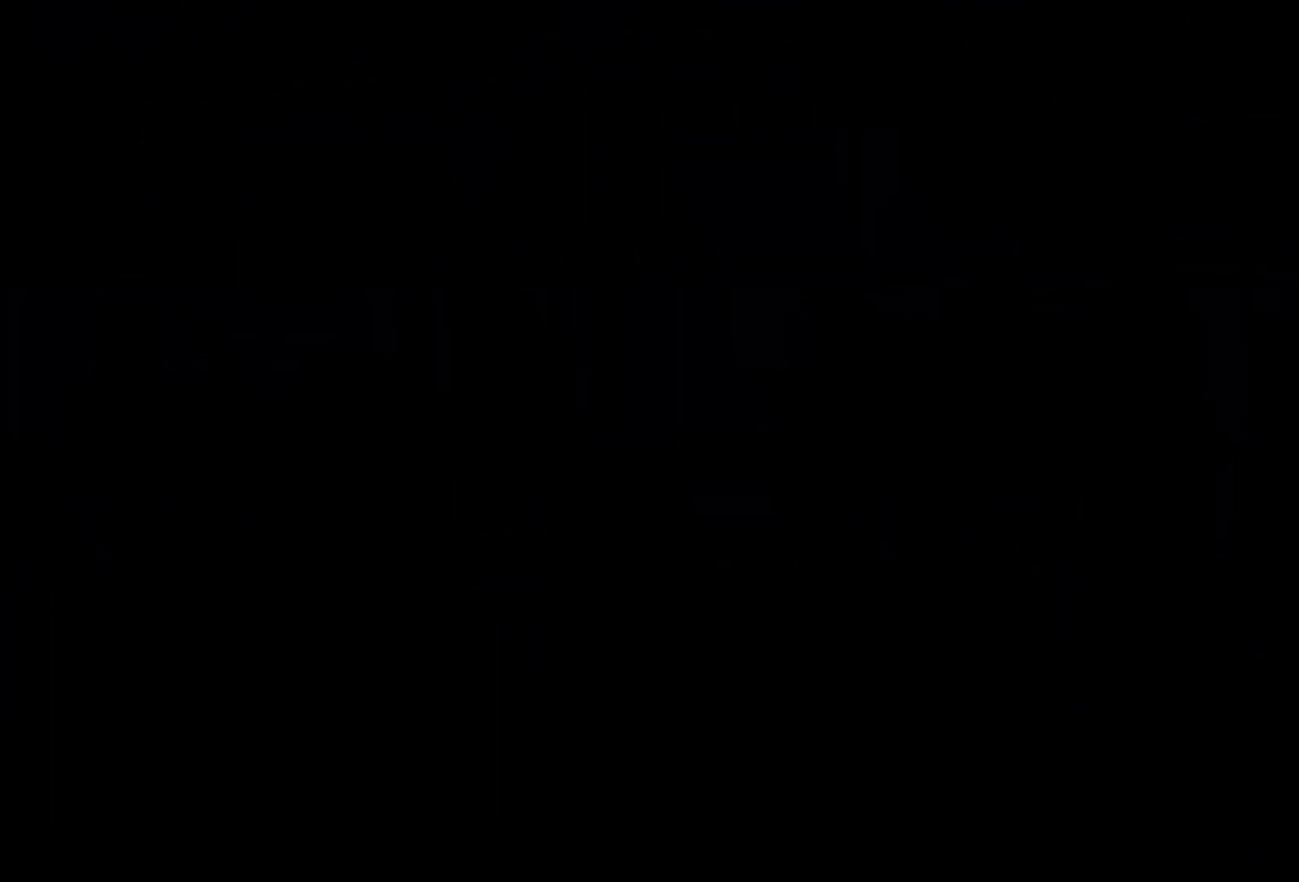
{"keys": ["jump"], "events": [[50, "demo", "up"], [50, "jump", "down"], [133, "demo", "down"], [133, "jump", "up"], [233, "demo", "up"], [233, "jump", "down"], [333, "demo", "down"], [333, "jump", "up"], [417, "demo", "up"], [417, "jump", "down"]]}
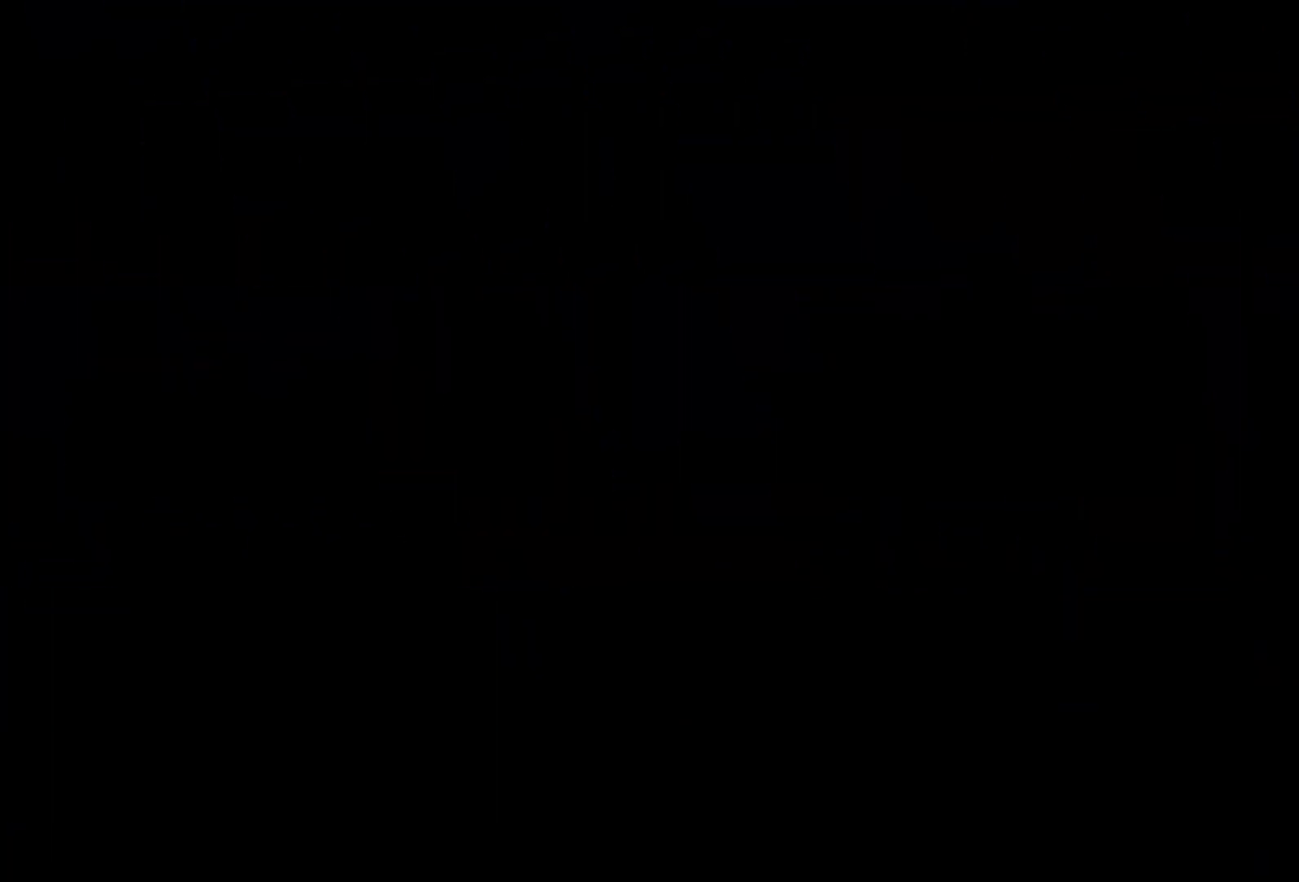
{"keys": ["jump"], "events": [[17, "demo", "down"], [17, "jump", "up"], [100, "demo", "up"], [100, "jump", "down"], [150, "demo", "down"], [200, "jump", "up"], [250, "demo", "up"], [300, "jump", "down"], [350, "demo", "down"], [350, "jump", "up"], [433, "demo", "up"], [433, "jump", "down"]]}
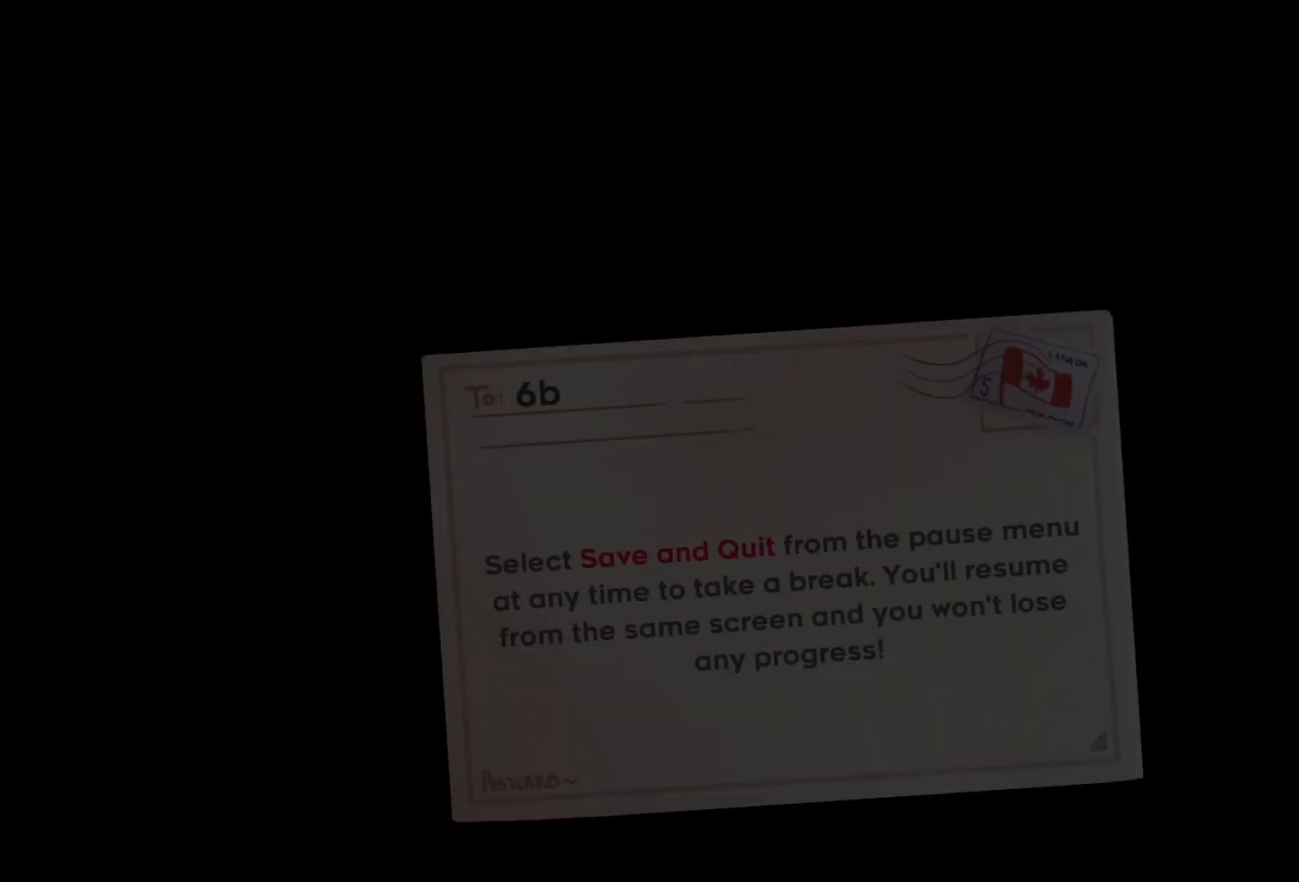
{"keys": ["jump"], "events": [[33, "demo", "down"], [33, "jump", "up"], [117, "demo", "up"], [117, "jump", "down"], [217, "demo", "down"], [217, "jump", "up"], [317, "demo", "up"], [317, "jump", "down"], [400, "demo", "down"], [400, "jump", "up"], [500, "demo", "up"], [500, "jump", "down"]]}
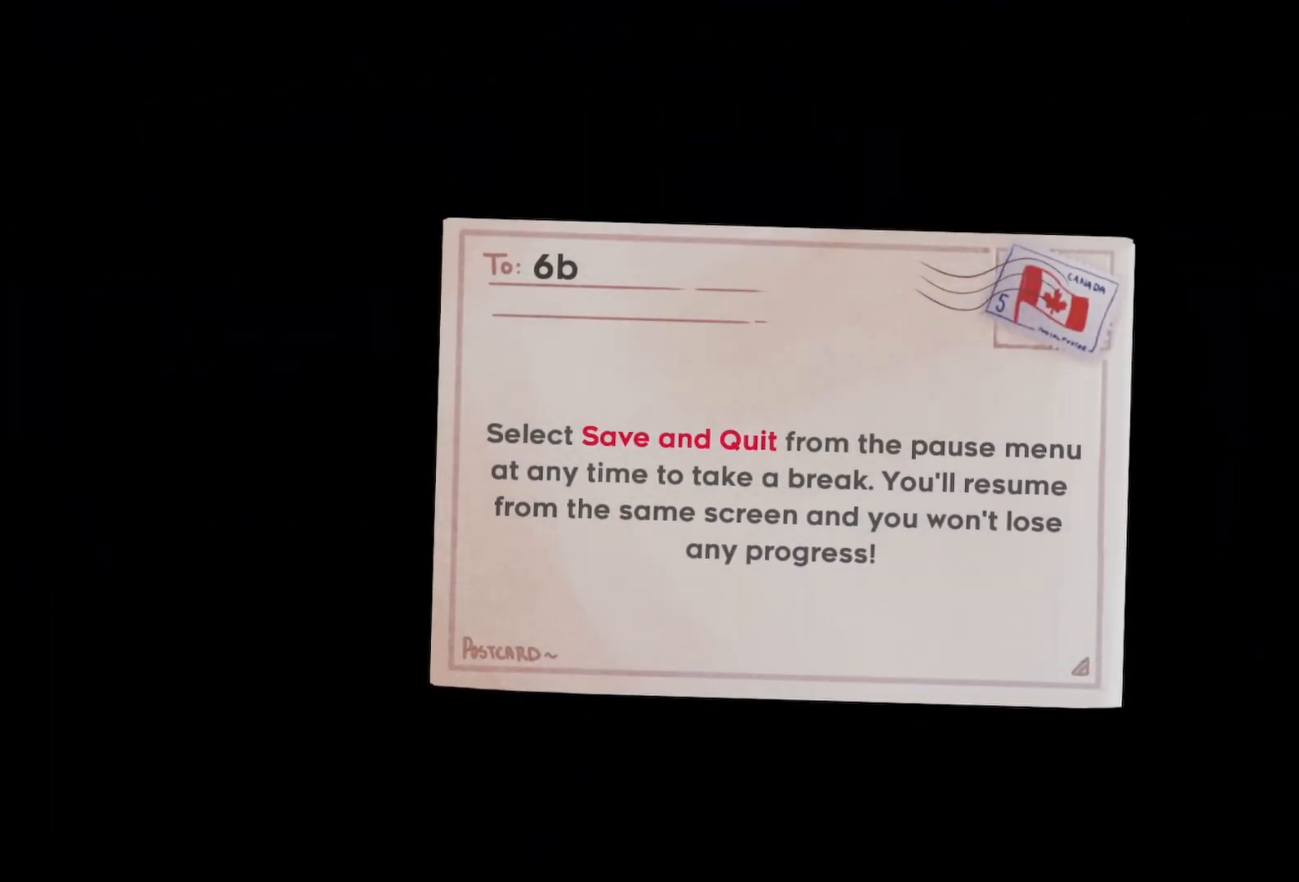
{"keys": ["demo"], "events": [[50, "demo", "down"], [83, "jump", "up"], [133, "demo", "up"], [133, "jump", "down"], [233, "demo", "down"], [233, "jump", "up"], [317, "demo", "up"], [317, "jump", "down"], [417, "demo", "down"], [417, "jump", "up"]]}
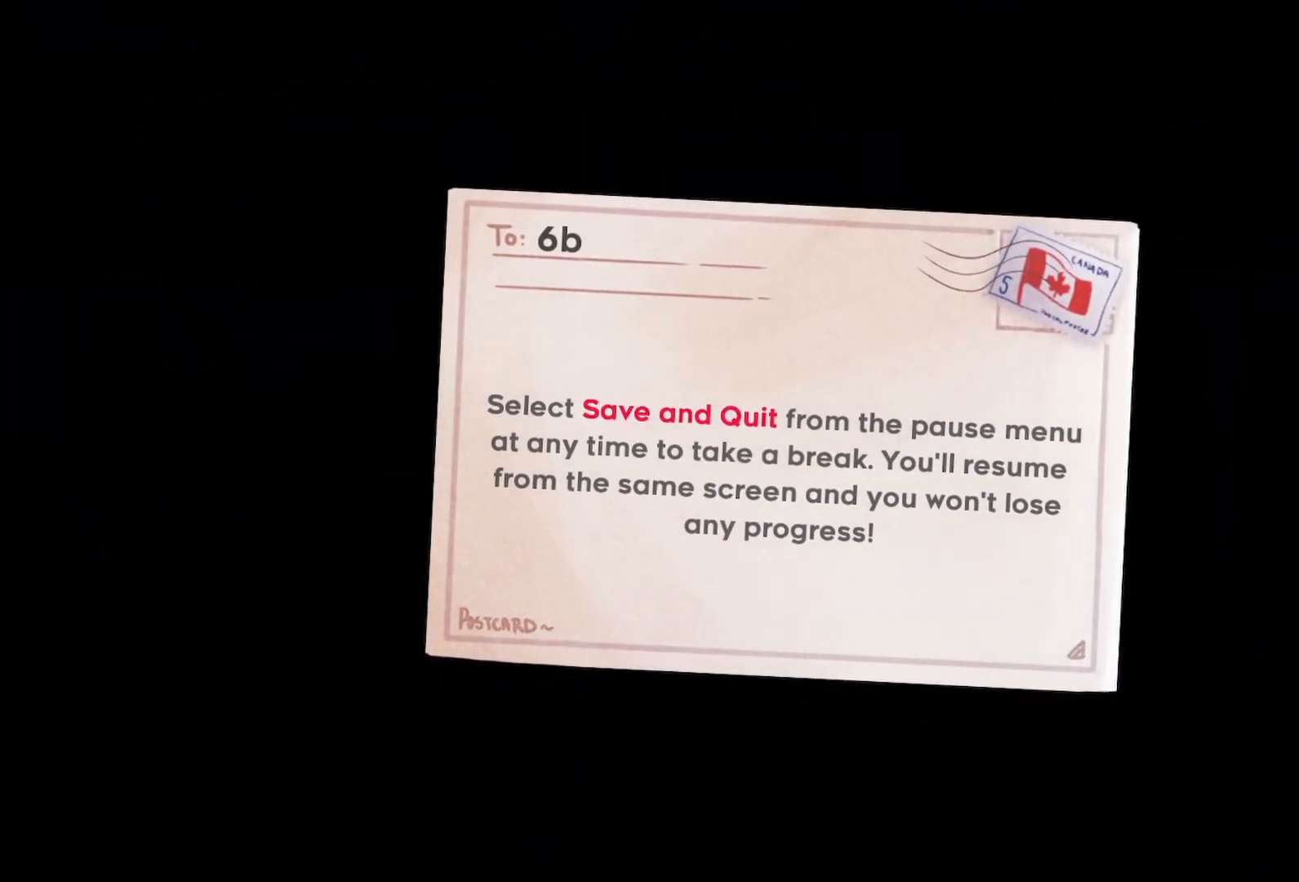
{"keys": ["jump"], "events": [[17, "demo", "up"], [17, "jump", "down"], [100, "demo", "down"], [100, "jump", "up"], [150, "jump", "down"], [200, "demo", "up"], [250, "demo", "down"], [250, "jump", "up"], [333, "demo", "up"], [333, "jump", "down"], [383, "demo", "down"], [433, "jump", "up"], [483, "demo", "up"], [483, "jump", "down"]]}
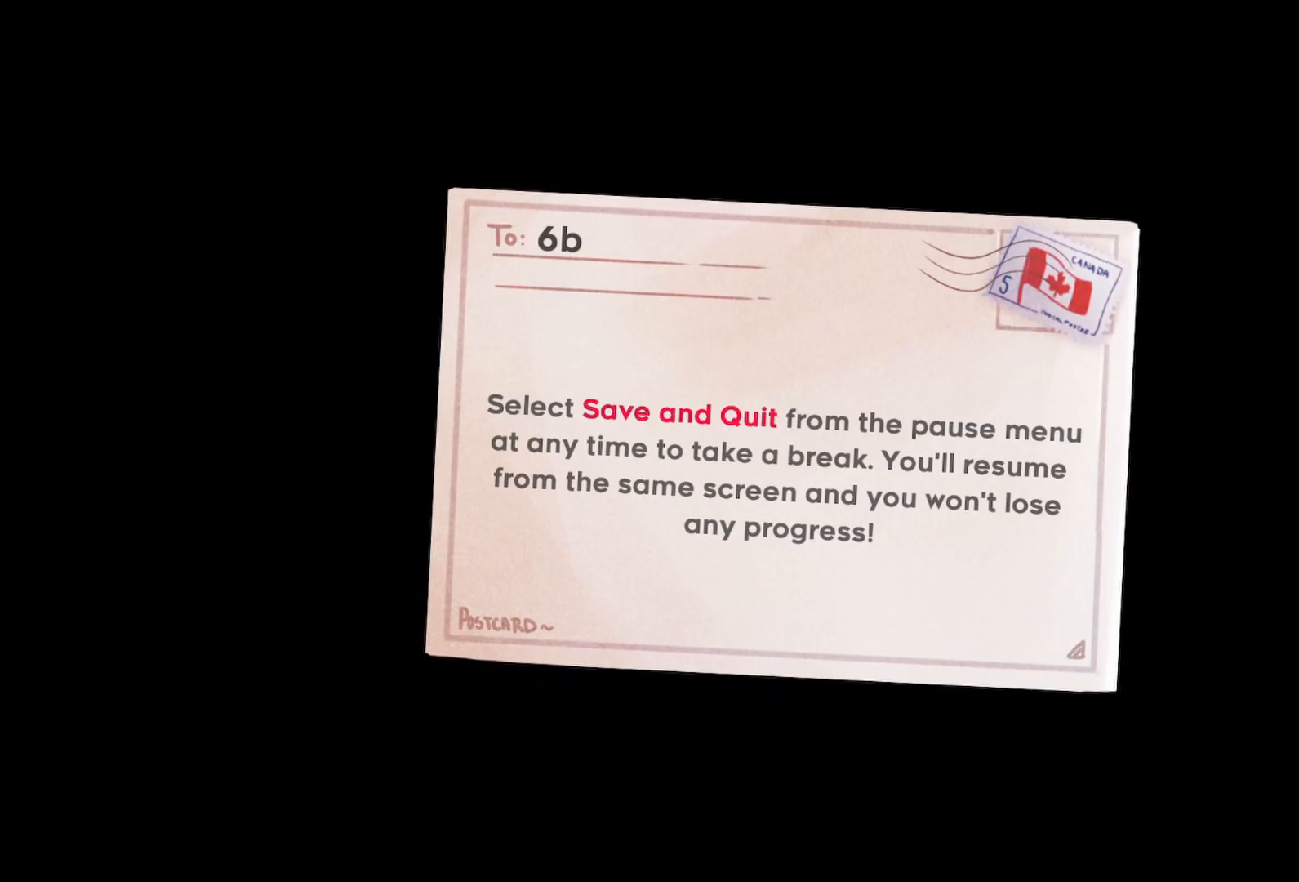
{"keys": ["demo"], "events": [[83, "demo", "down"], [83, "jump", "up"], [167, "demo", "up"], [167, "jump", "down"], [267, "demo", "down"], [267, "jump", "up"], [367, "demo", "up"], [367, "jump", "down"], [400, "demo", "down"], [400, "jump", "up"]]}
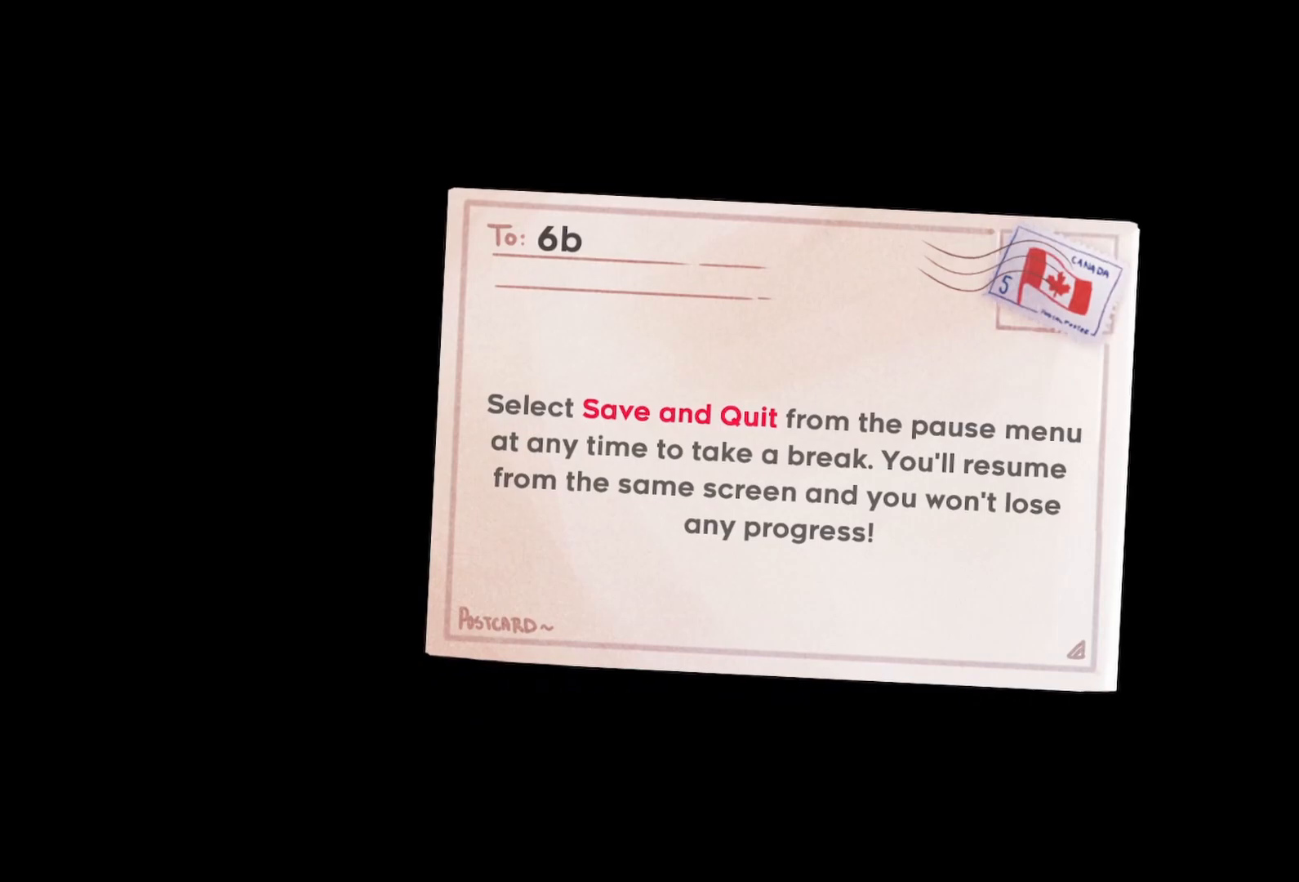
{"keys": [], "events": [[83, "jump", "down"], [133, "demo", "up"], [183, "demo", "down"], [183, "jump", "up"], [283, "demo", "up"], [283, "jump", "down"], [367, "demo", "down"], [367, "jump", "up"], [417, "demo", "up"]]}
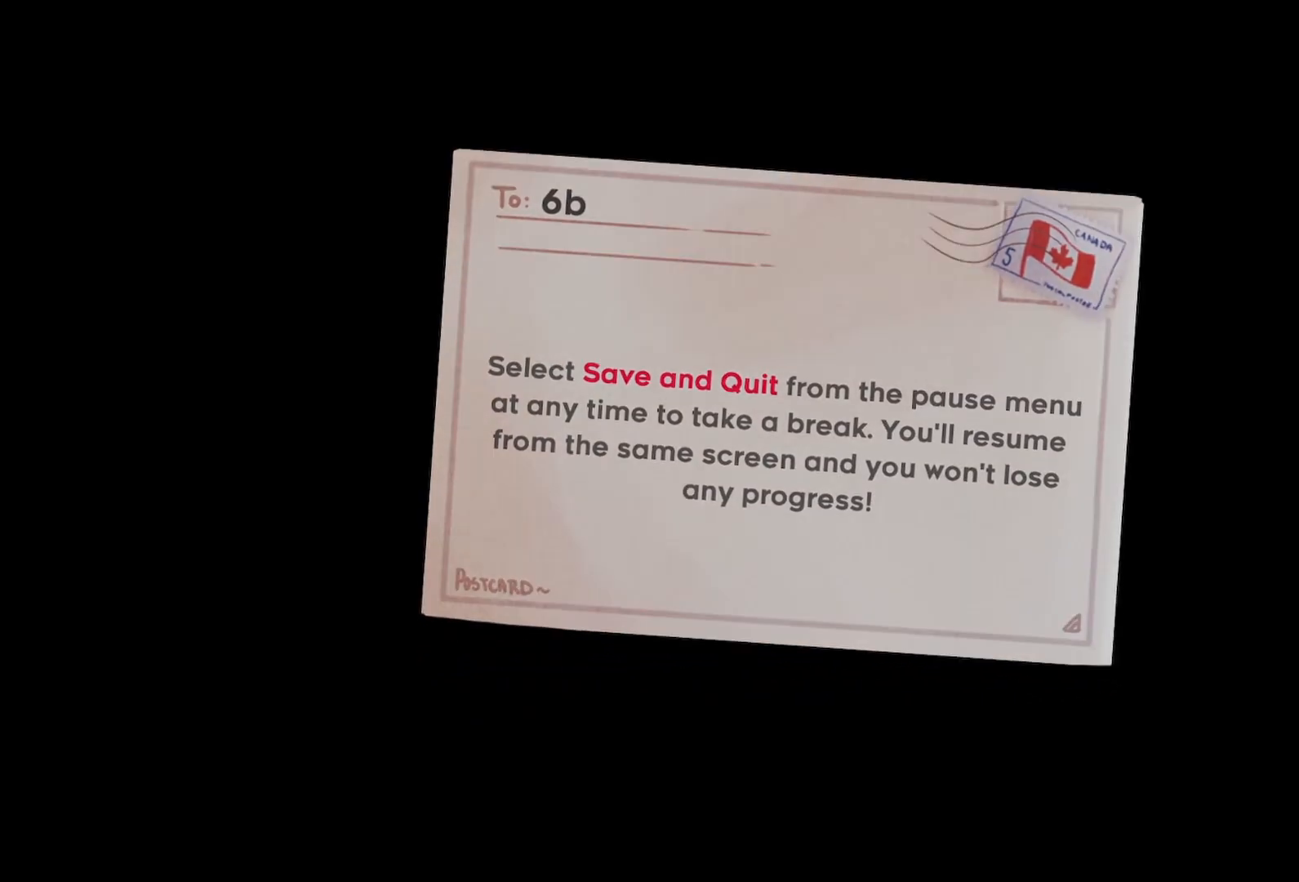
{"keys": [], "events": []}
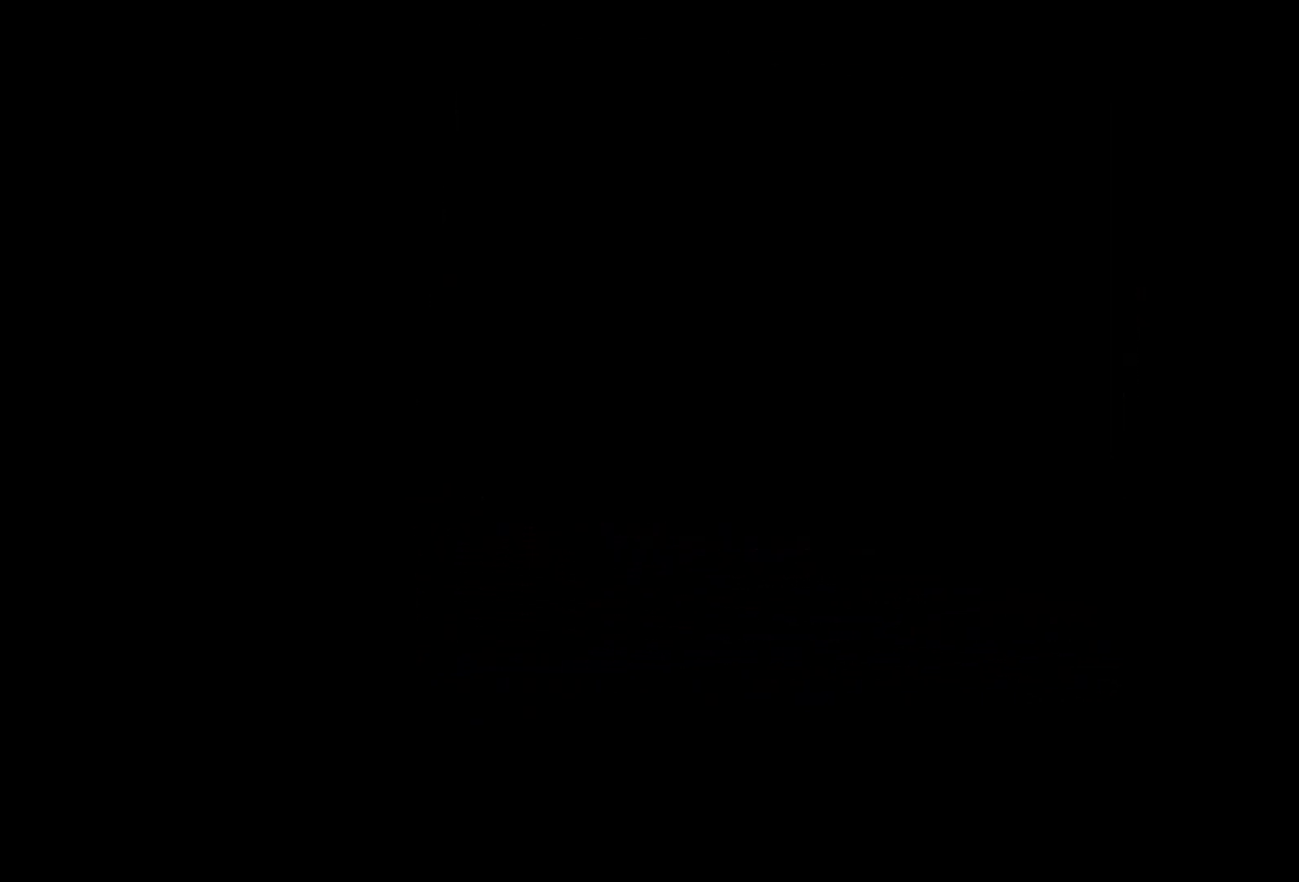
{"keys": [], "events": []}
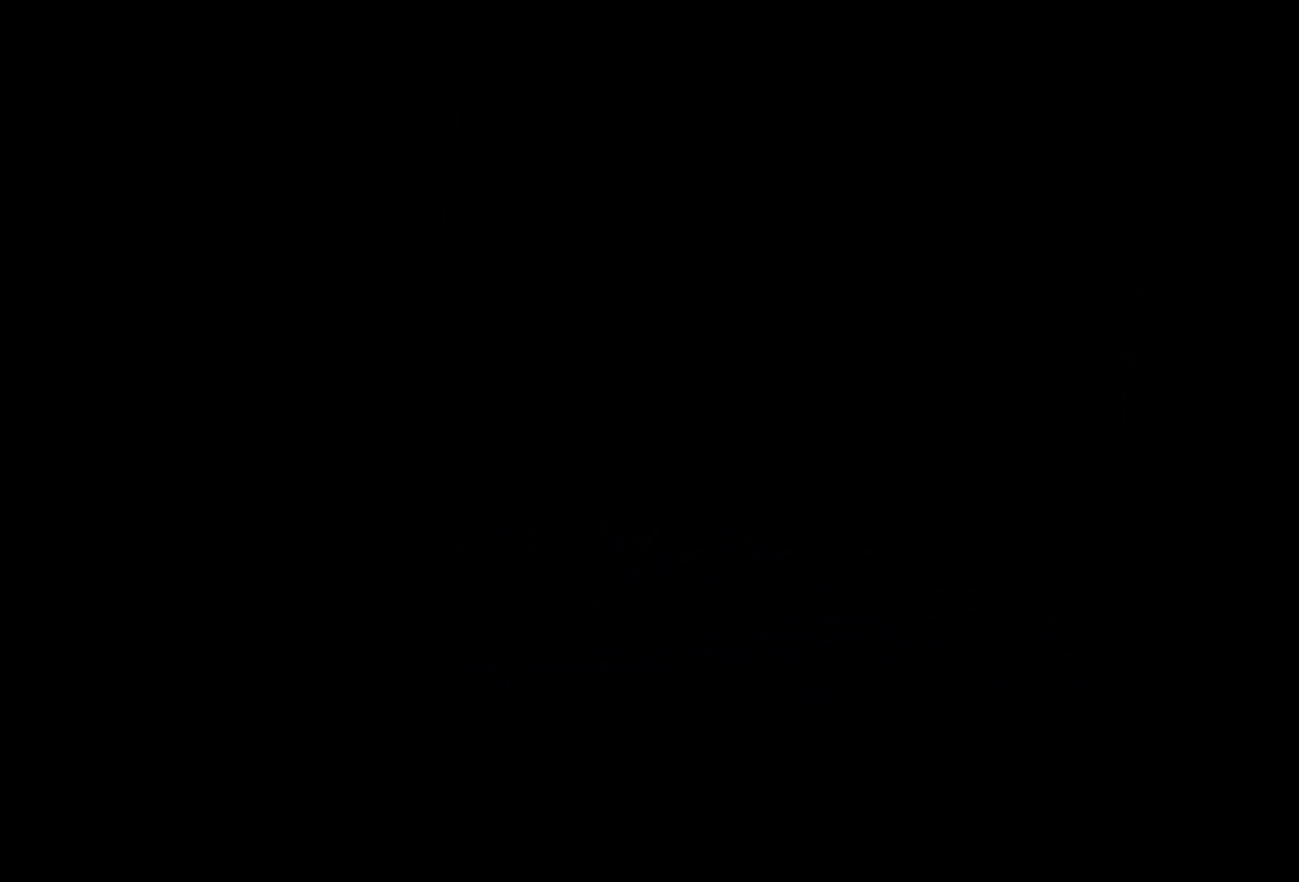
{"keys": [], "events": []}
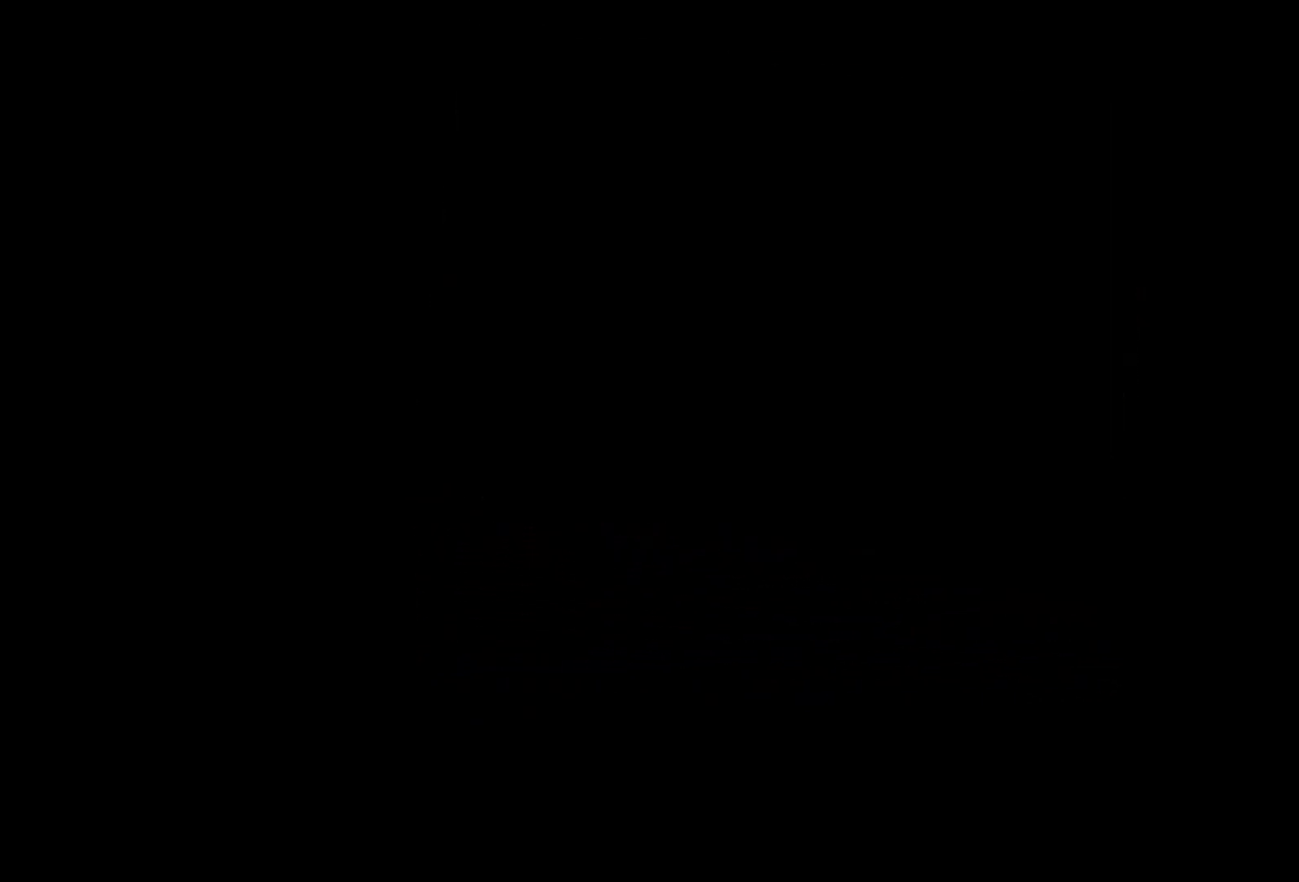
{"keys": [], "events": []}
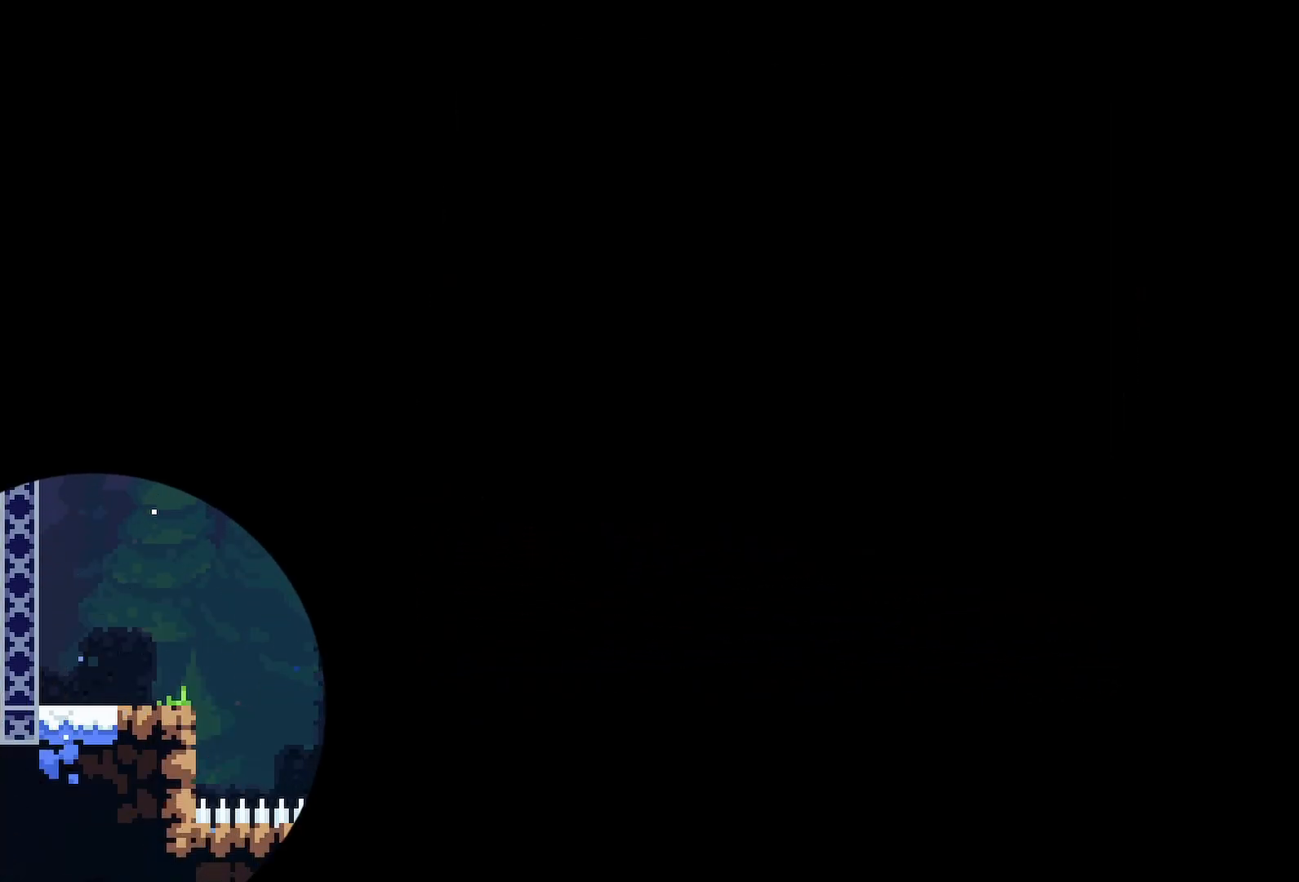
{"keys": [], "events": []}
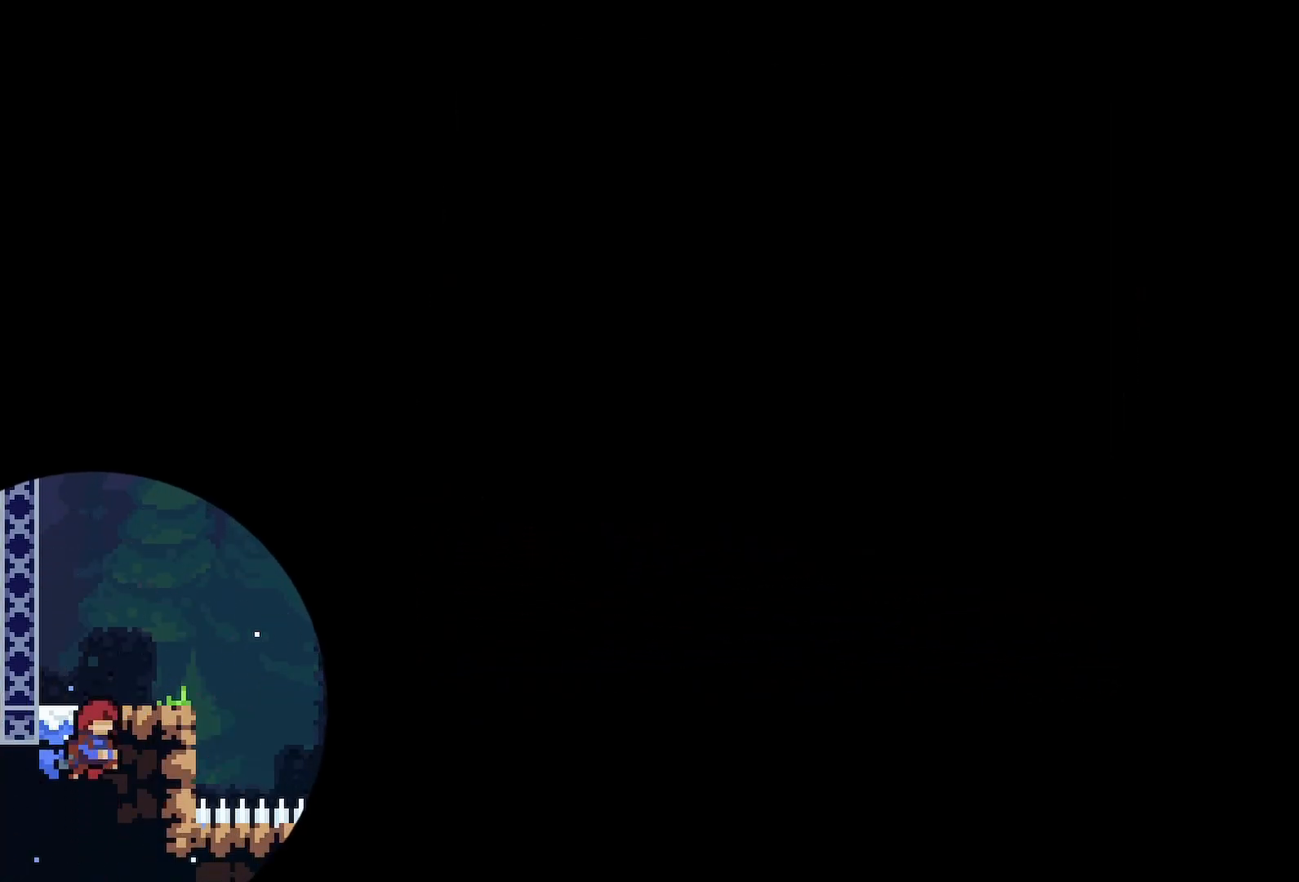
{"keys": [], "events": []}
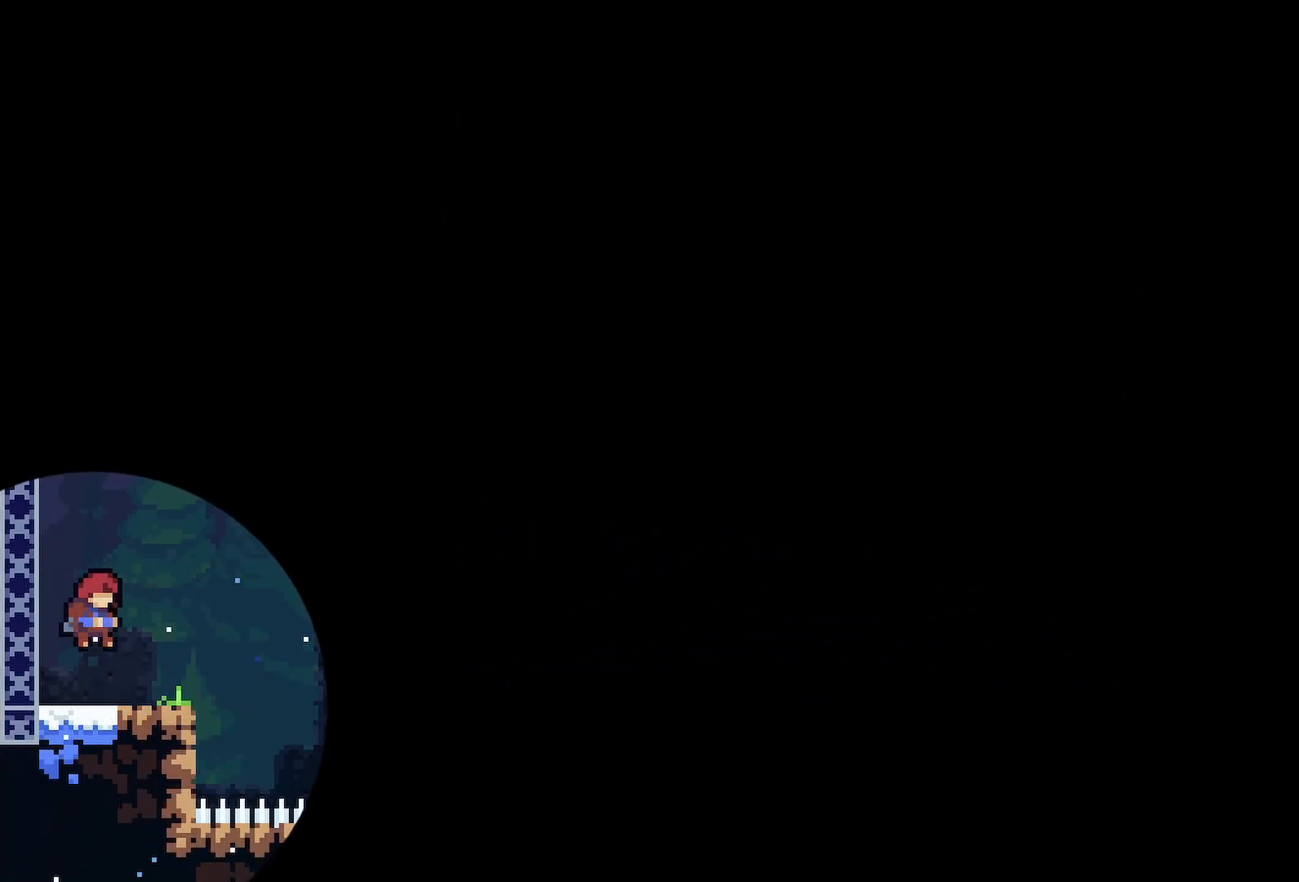
{"keys": ["grab", "jump", "jump2", "right", "up"], "events": [[150, "dash", "down"], [250, "right", "down"], [350, "grab", "down"], [350, "up", "down"], [383, "jump", "down"], [433, "jump2", "down"], [483, "dash", "up"]]}
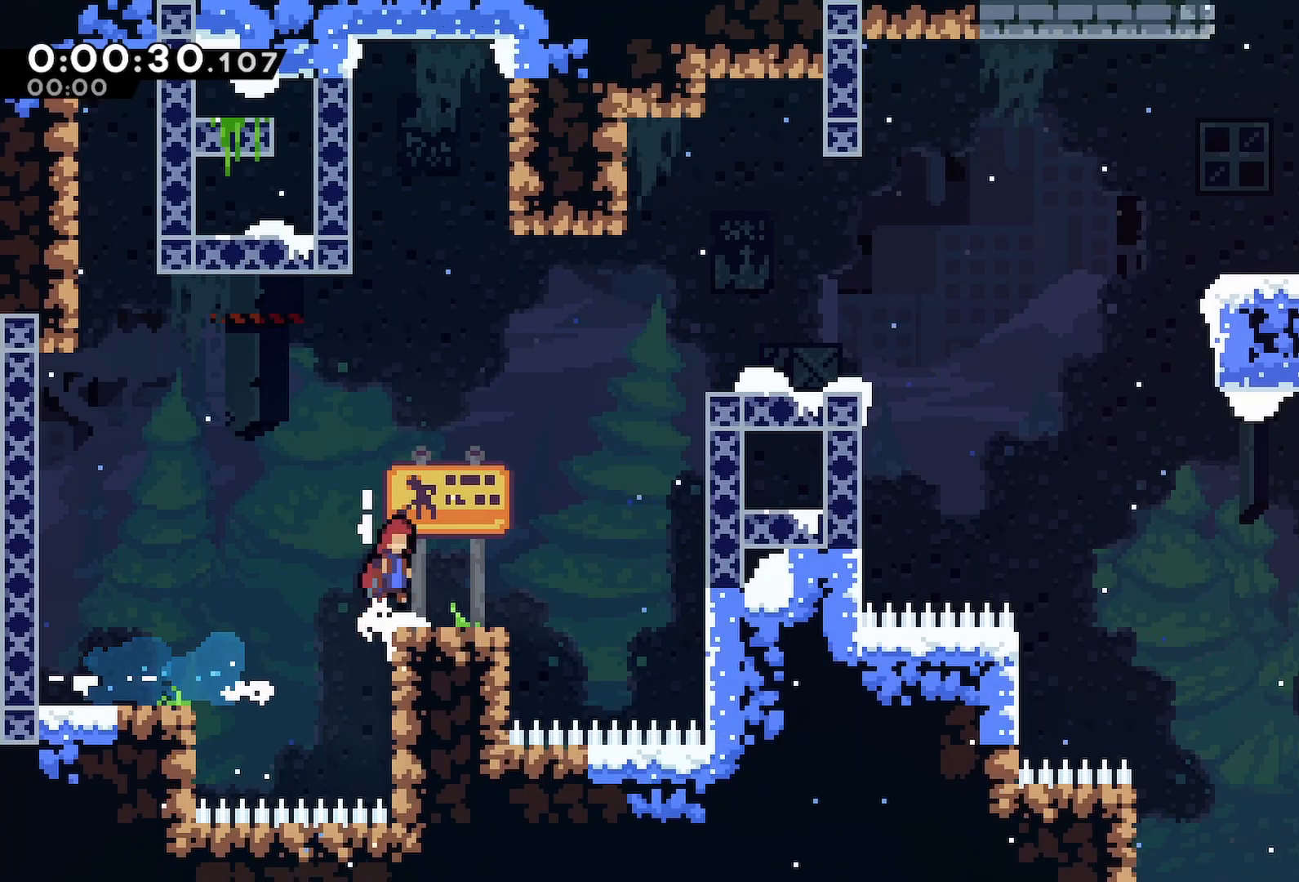
{"keys": ["right"], "events": [[83, "dash", "down"], [167, "jump", "up"], [167, "jump2", "up"], [317, "jump", "down"], [400, "dash", "up"], [400, "jump", "up"], [450, "grab", "up"], [450, "up", "up"]]}
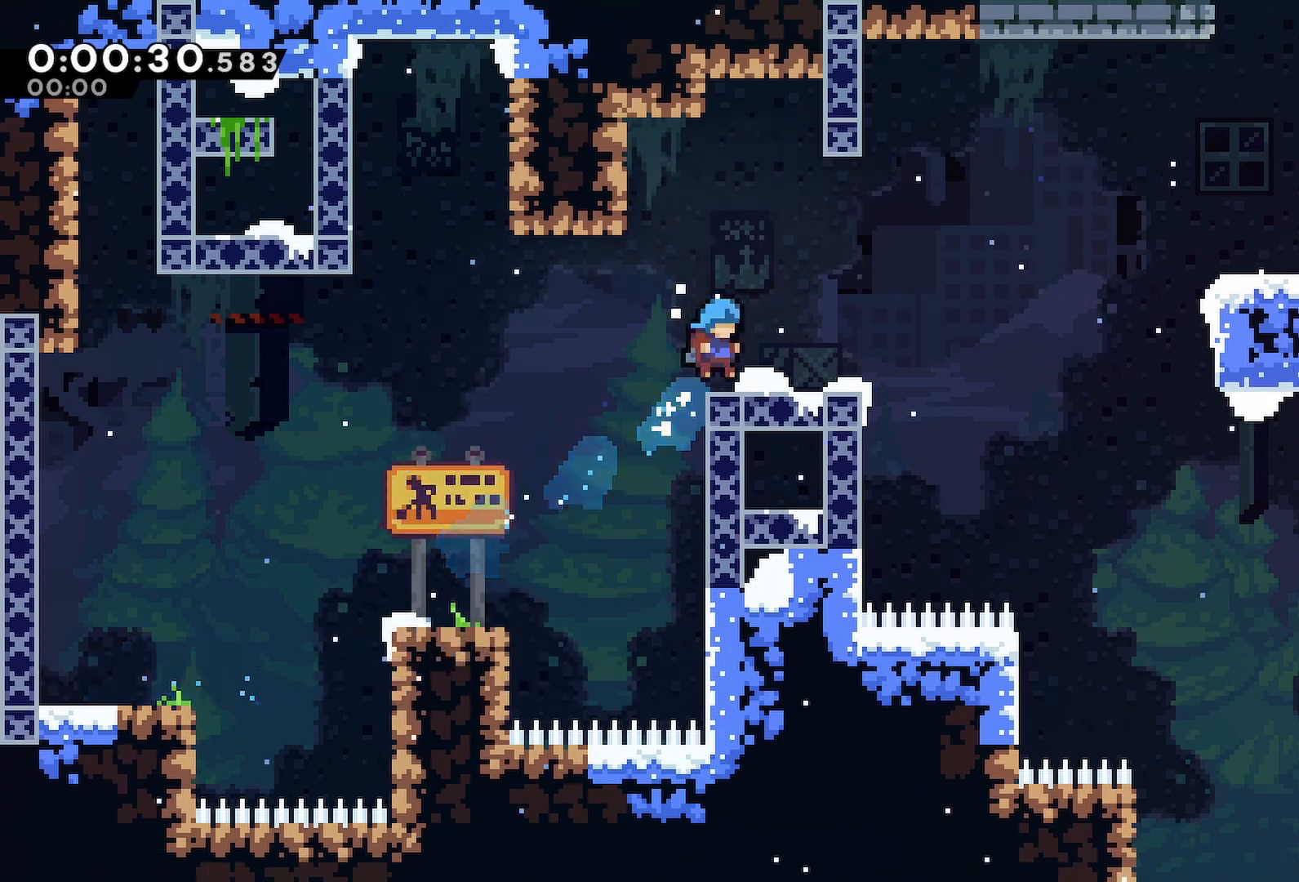
{"keys": ["jump", "right"], "events": [[83, "dash", "down"], [283, "dash", "up"], [333, "jump", "down"]]}
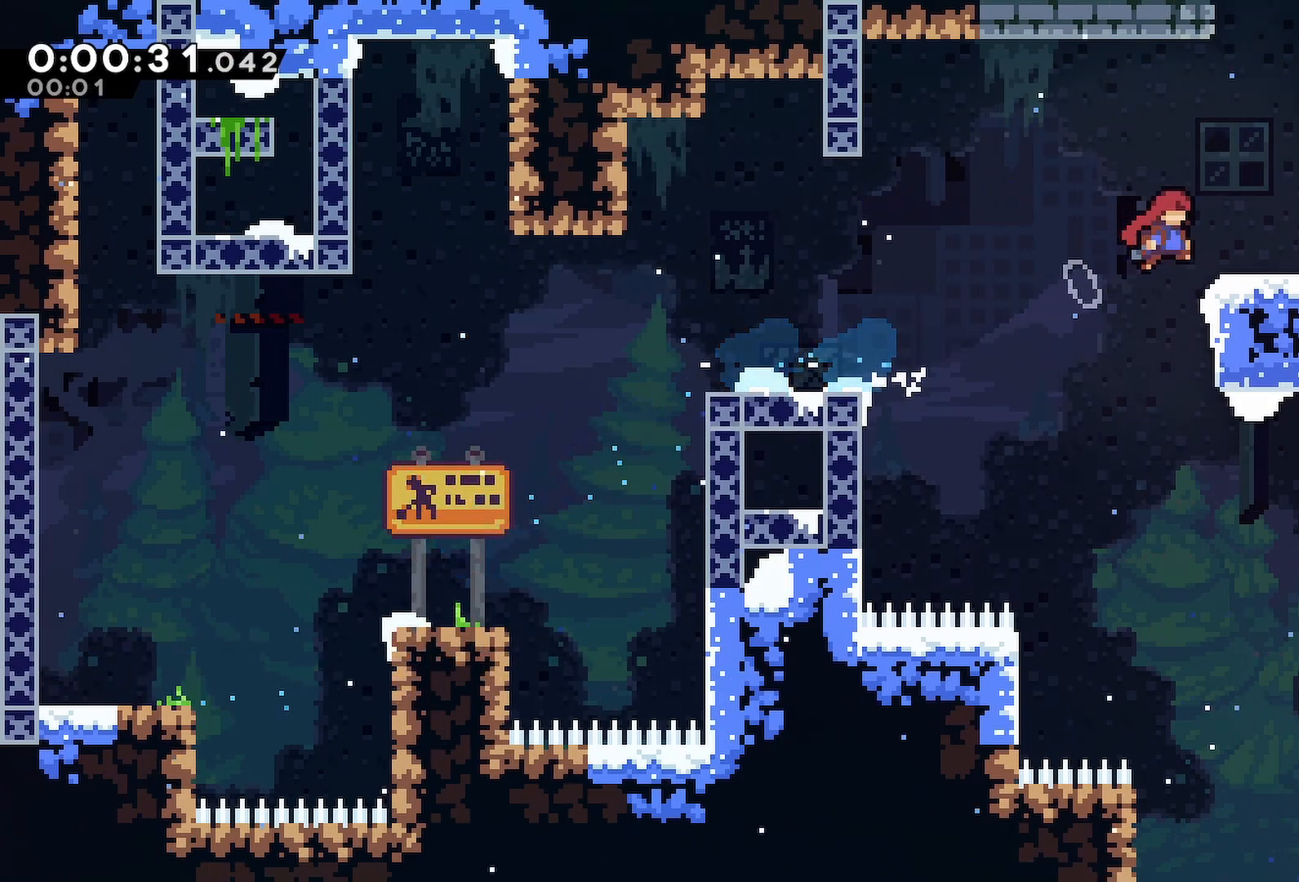
{"keys": ["grab", "left"]}
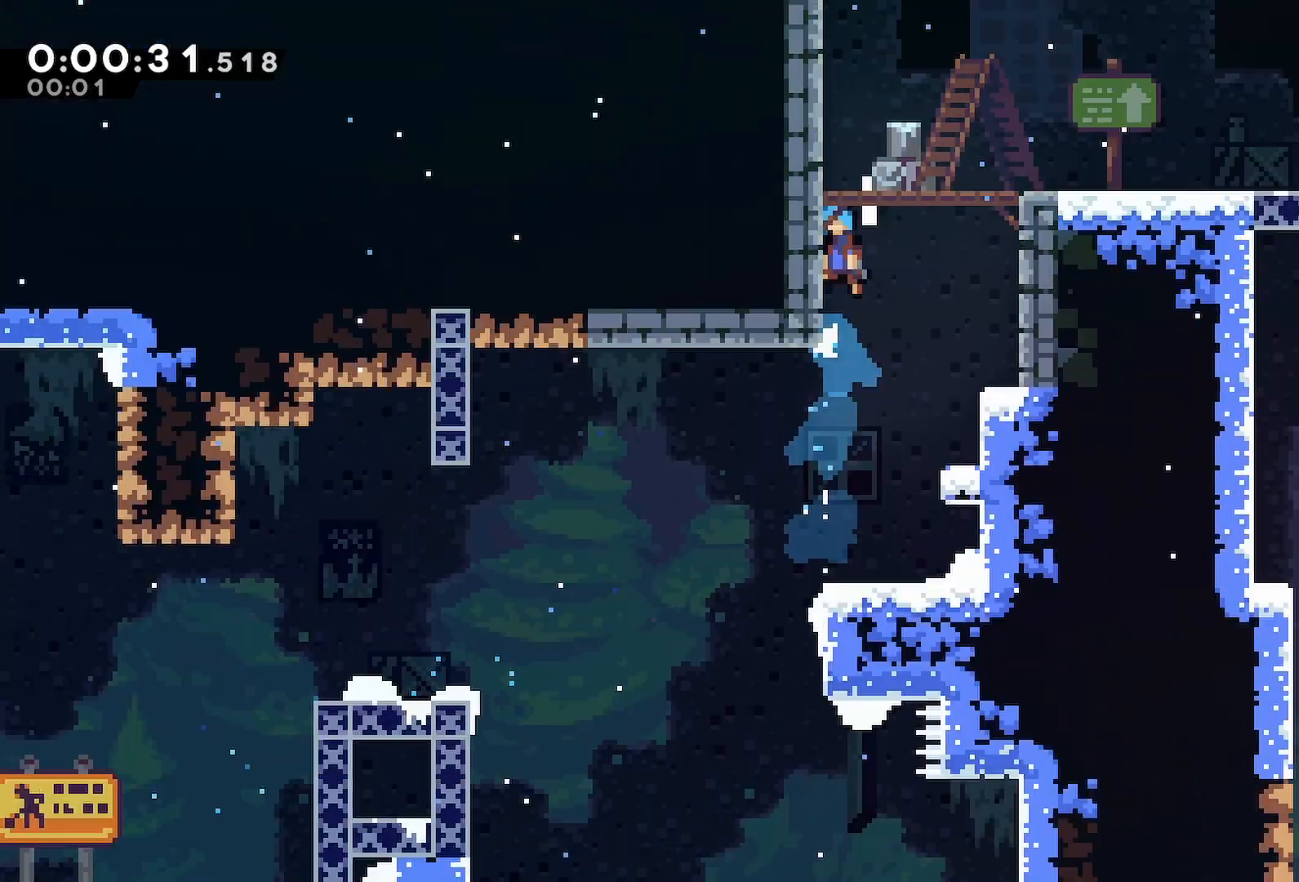
{"keys": ["grab"]}
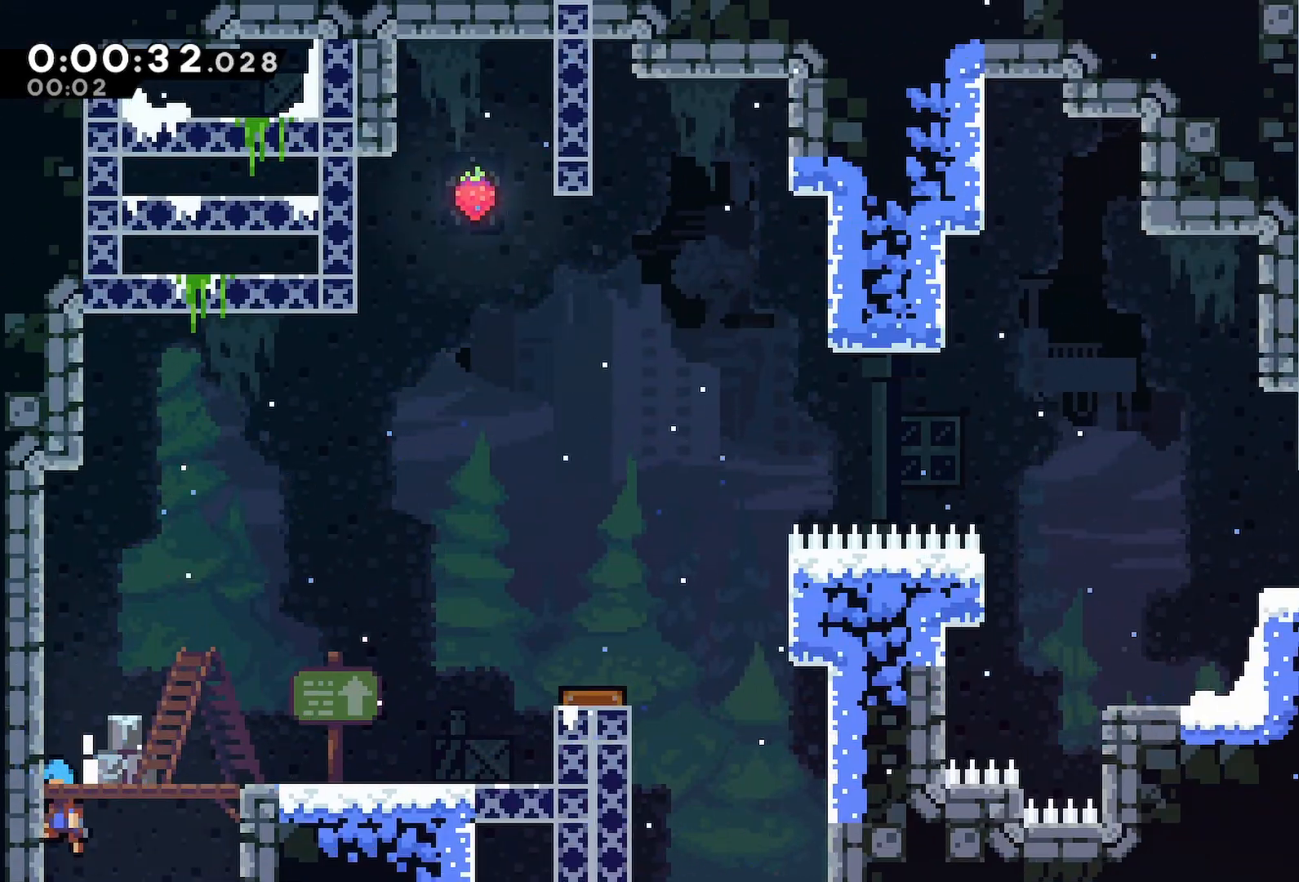
{"keys": ["right"], "events": [[83, "jump", "down"], [133, "jump", "up"], [183, "grab", "up"], [333, "dash", "down"], [333, "right", "down"], [467, "dash", "up"]]}
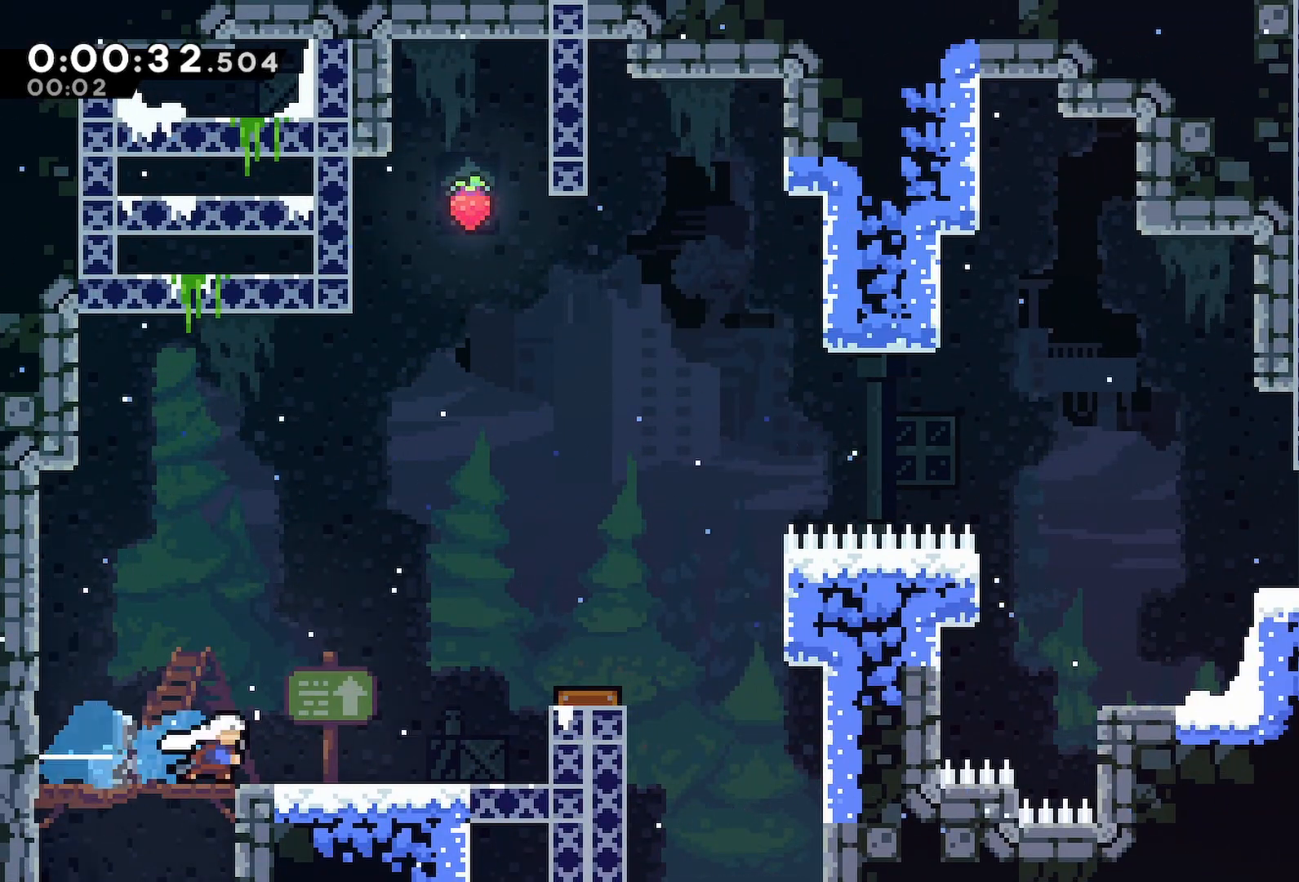
{"keys": ["right"], "events": [[67, "jump", "down"], [333, "dash", "down"], [333, "jump", "up"], [383, "down", "down"], [483, "dash", "up"], [483, "down", "up"]]}
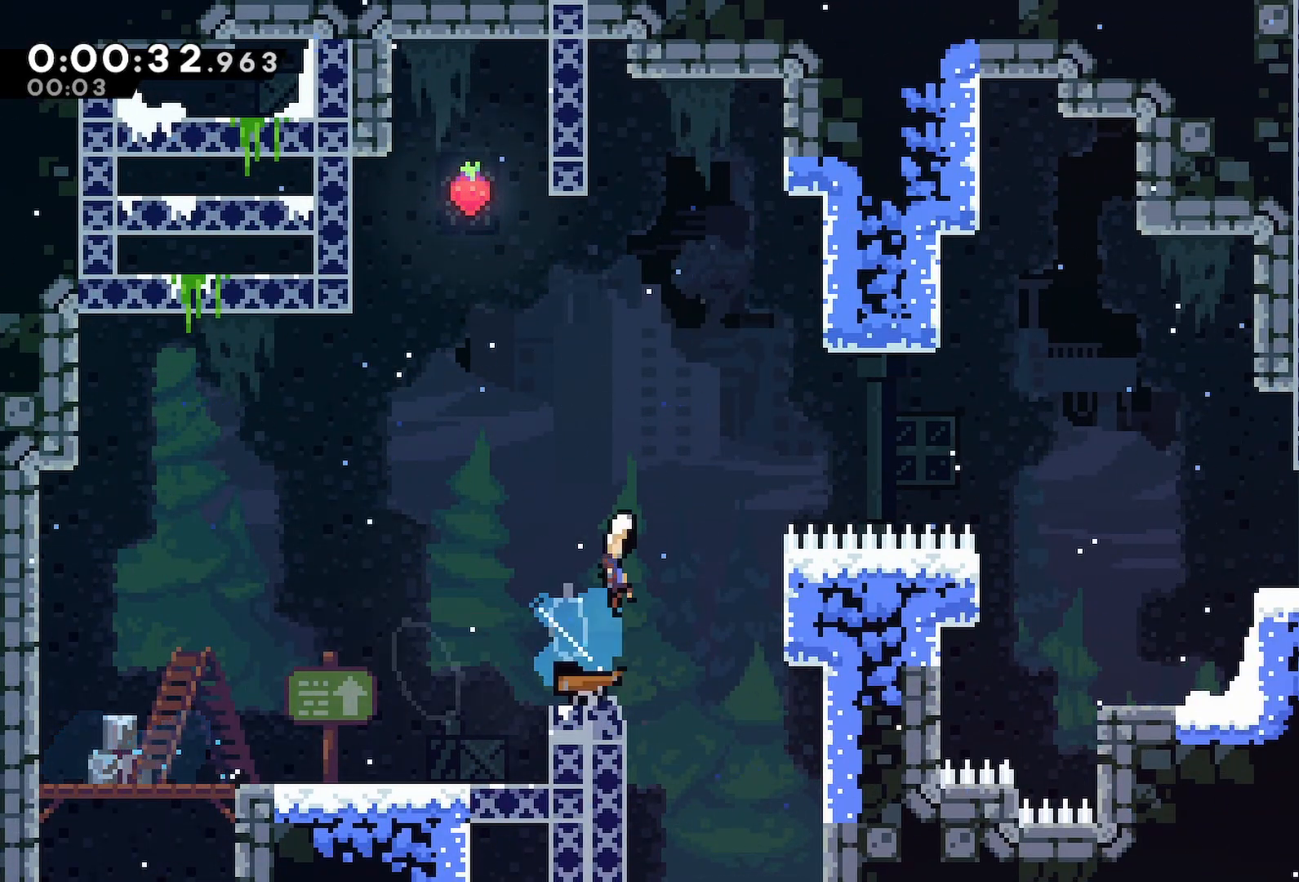
{"keys": ["right"], "events": [[33, "dash", "down"], [83, "grab", "down"], [217, "dash", "up"], [217, "jump", "down"], [400, "grab", "up"], [400, "jump", "up"]]}